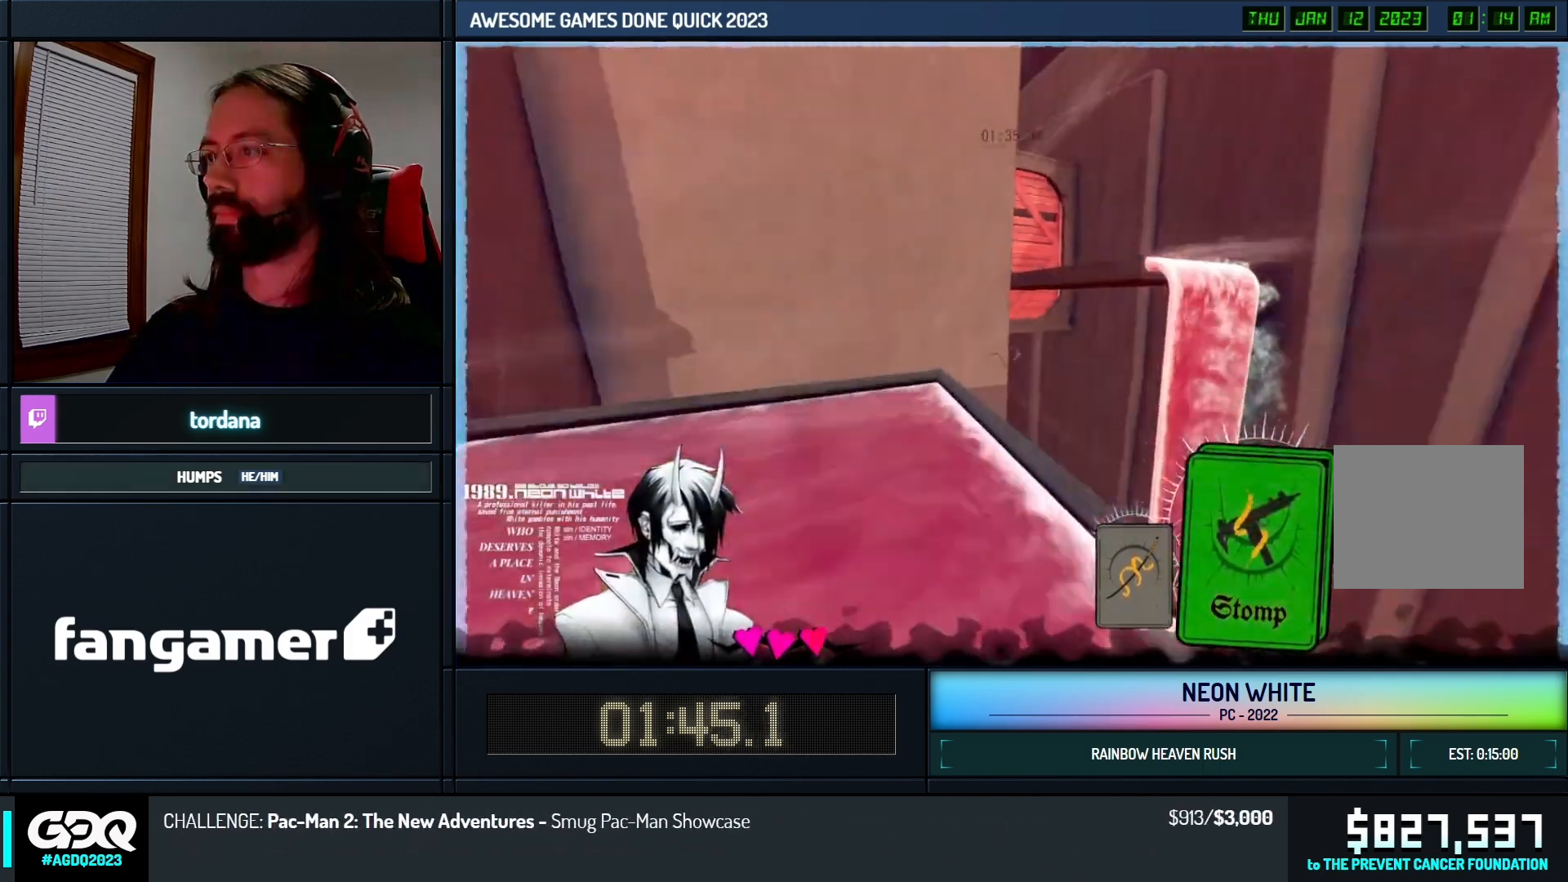
Gameplay with keyboard; each line is a JSON object with the keys held at the frame after it. "events" lists presses ("down") and releases ("up") of "cards", "down", "left", "look", "right", "space" and "up" between this image and that frame as [ms after this image, input, new state], when the widget could be followed in between. No other keys are recorded. Mouse input is not recorded. Key names are as the overlay labels them; some are game actions (e.g. jump) rather than physical keys.
{"keys": ["up"], "events": []}
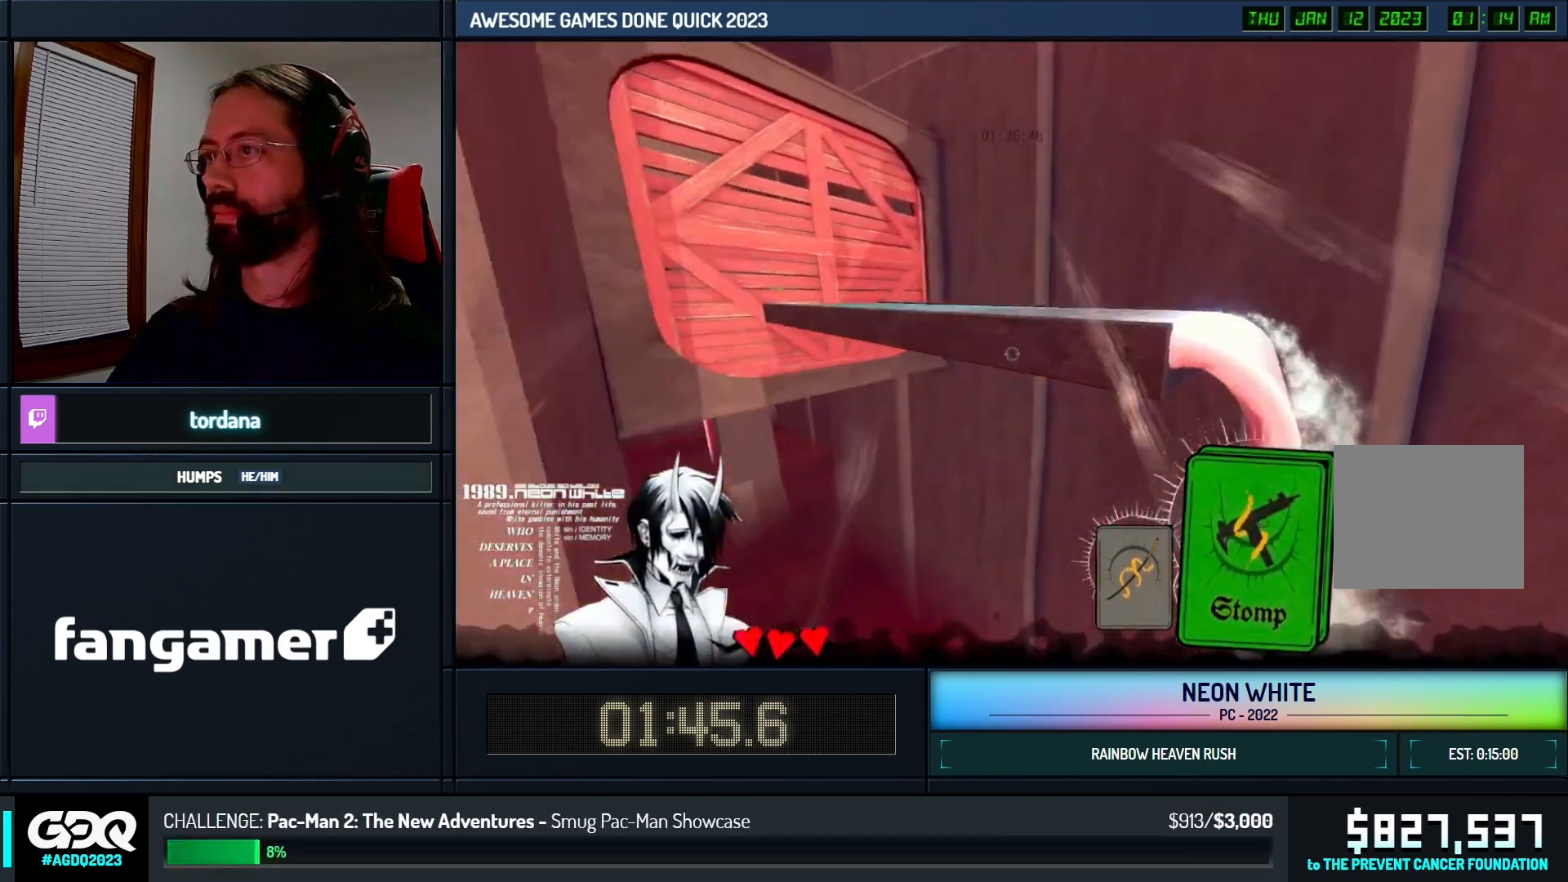
{"keys": ["up"], "events": [[150, "right", "down"], [183, "right", "up"]]}
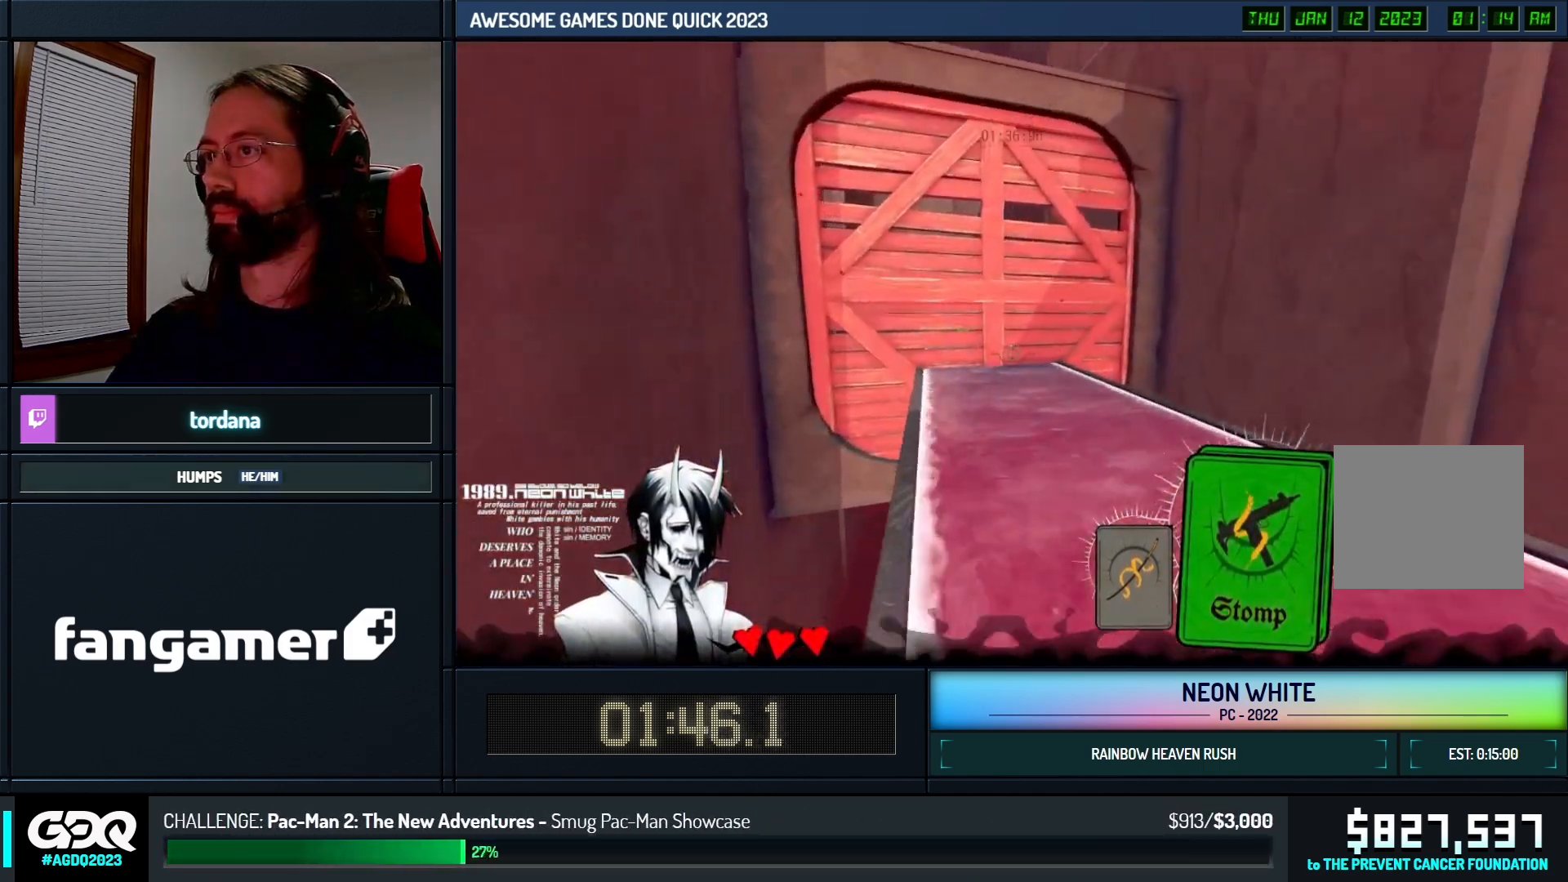
{"keys": ["cards", "up"], "events": [[483, "cards", "down"]]}
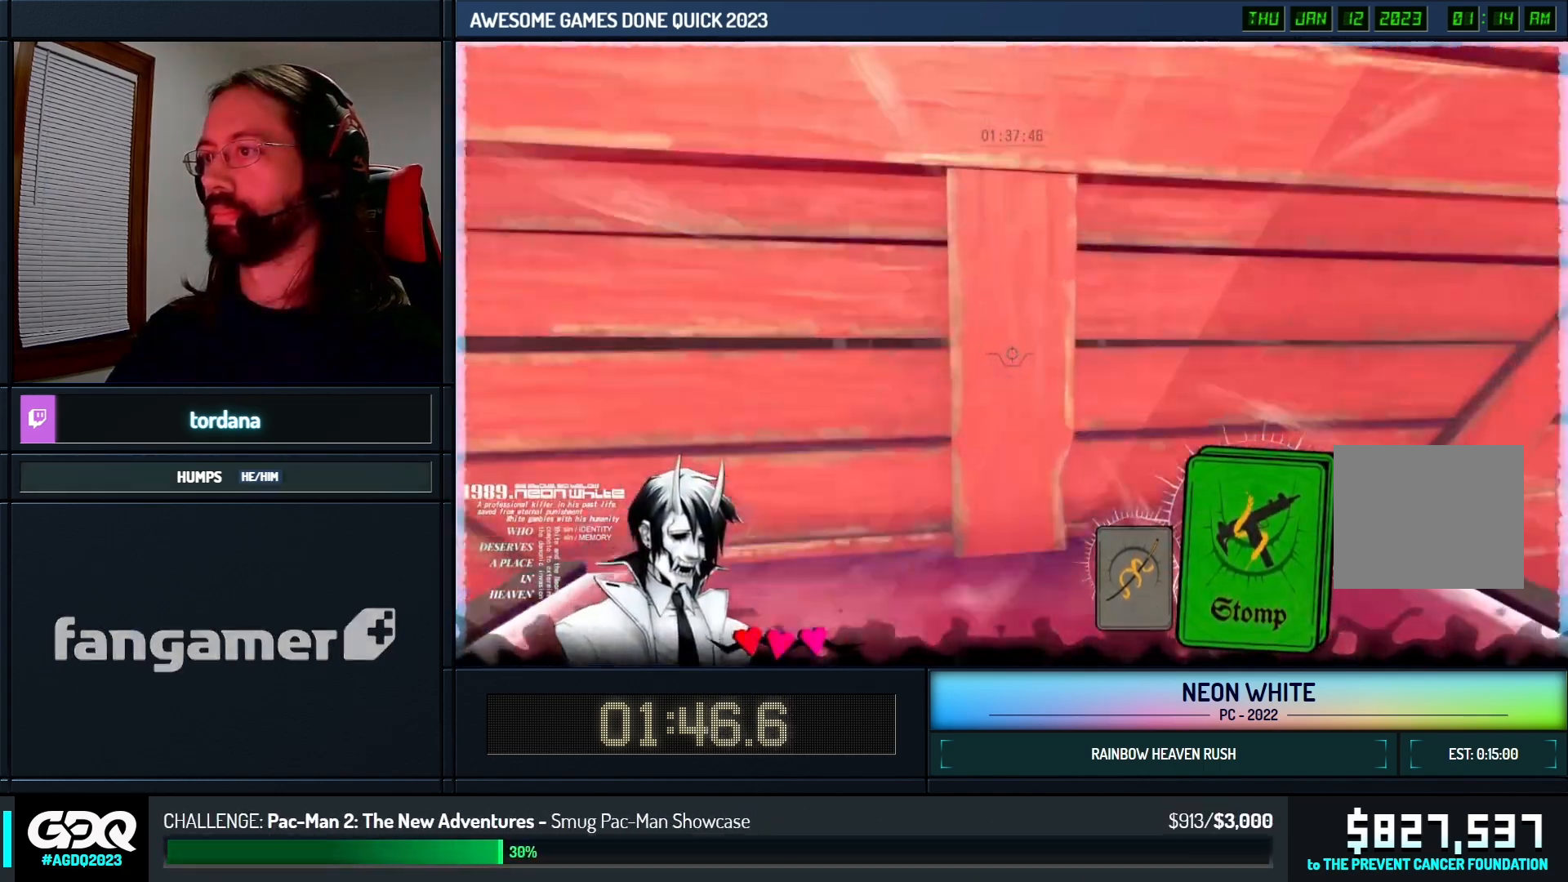
{"keys": ["up"], "events": [[83, "cards", "up"], [83, "right", "down"], [400, "right", "up"]]}
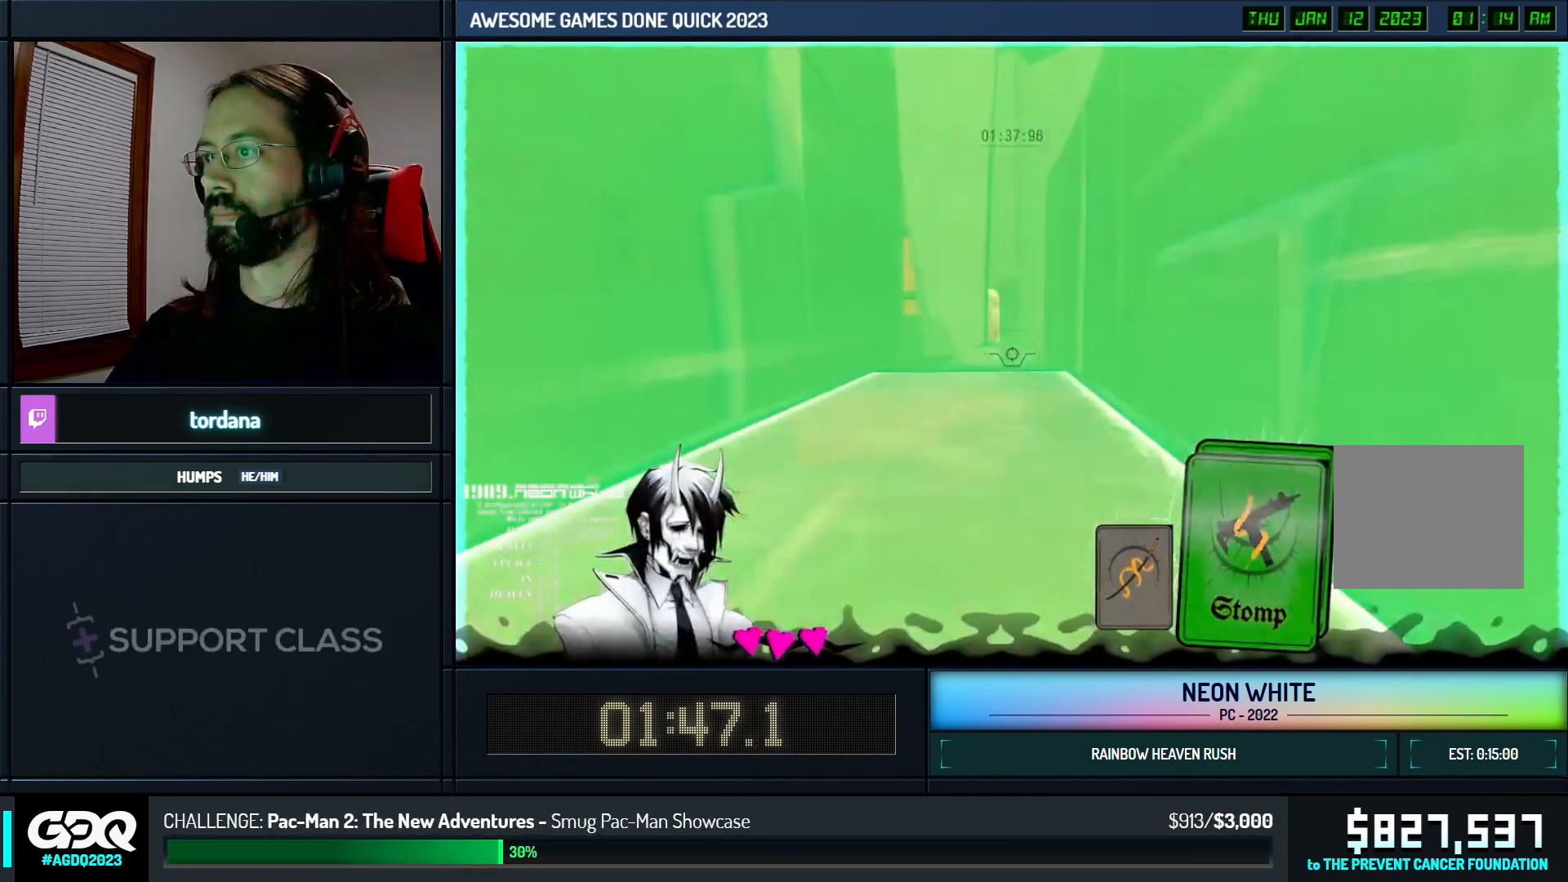
{"keys": ["up"], "events": []}
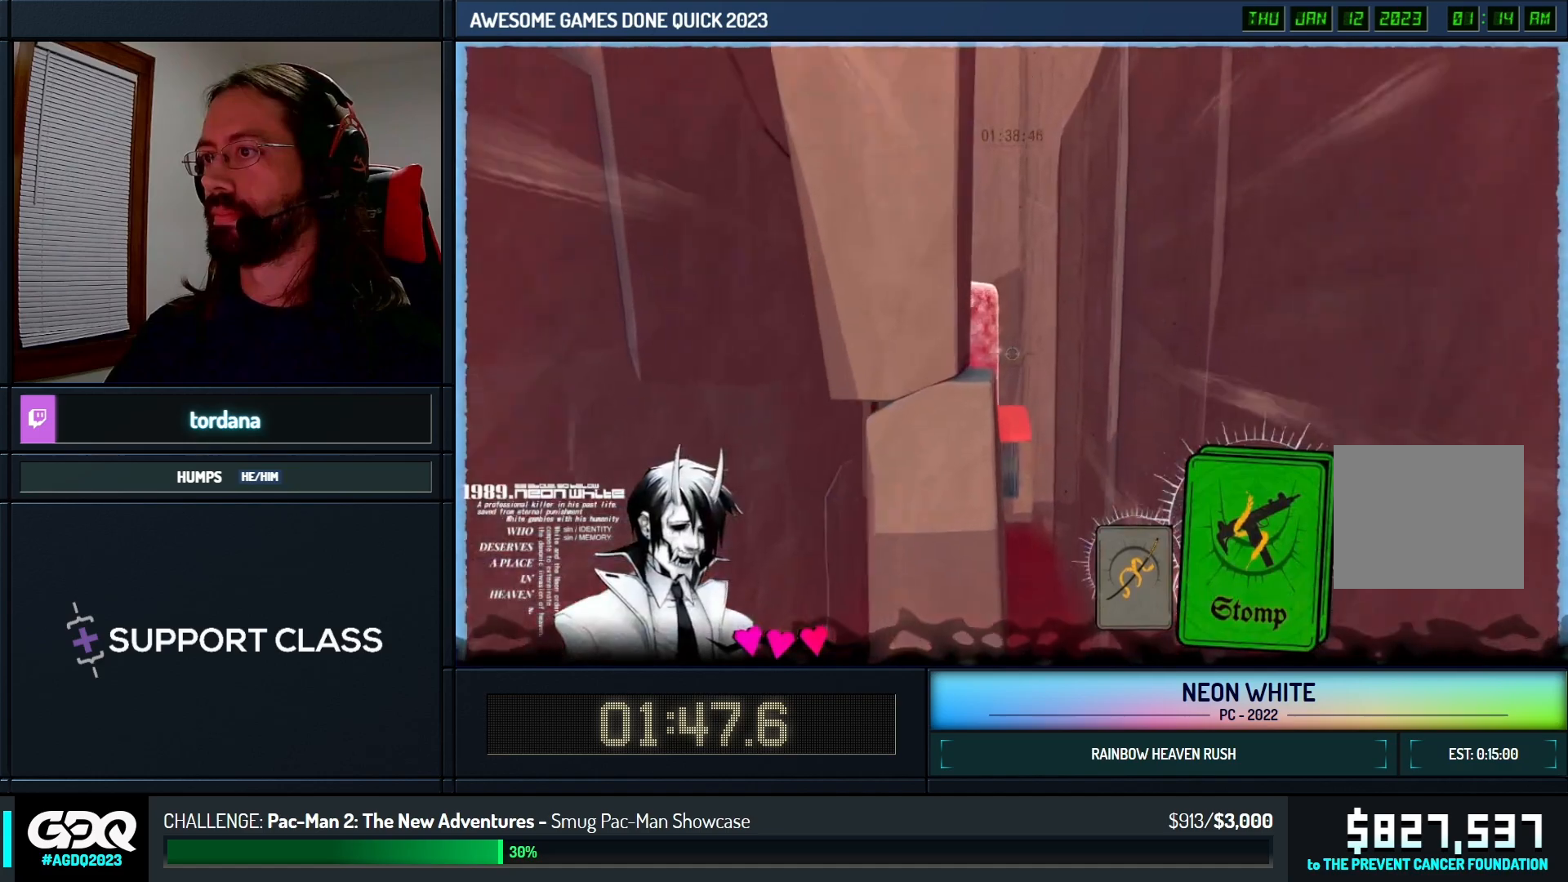
{"keys": ["up"], "events": []}
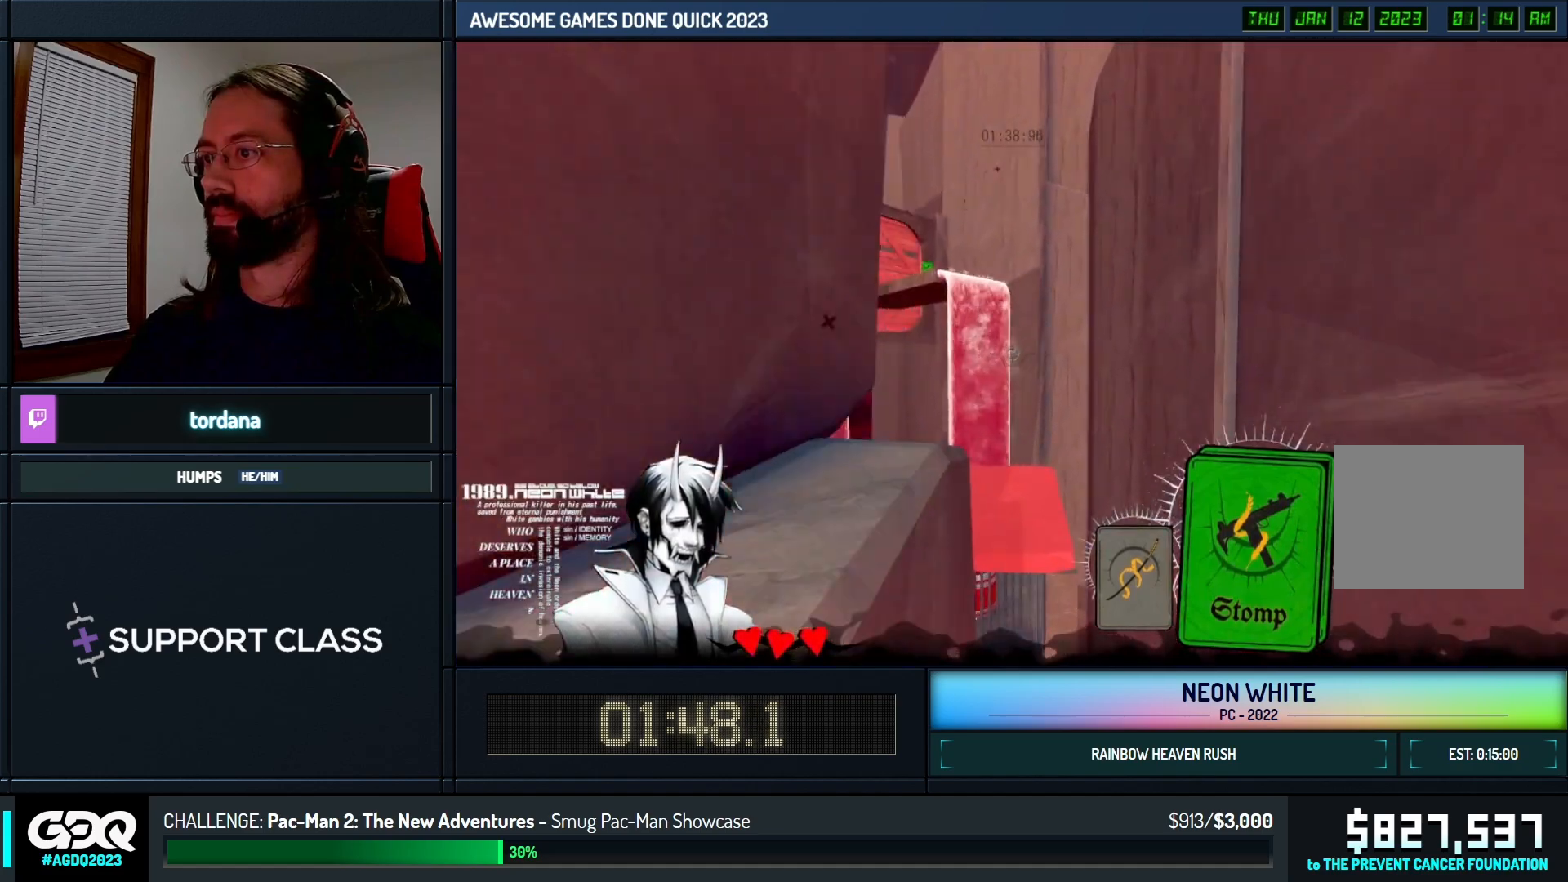
{"keys": ["up"], "events": []}
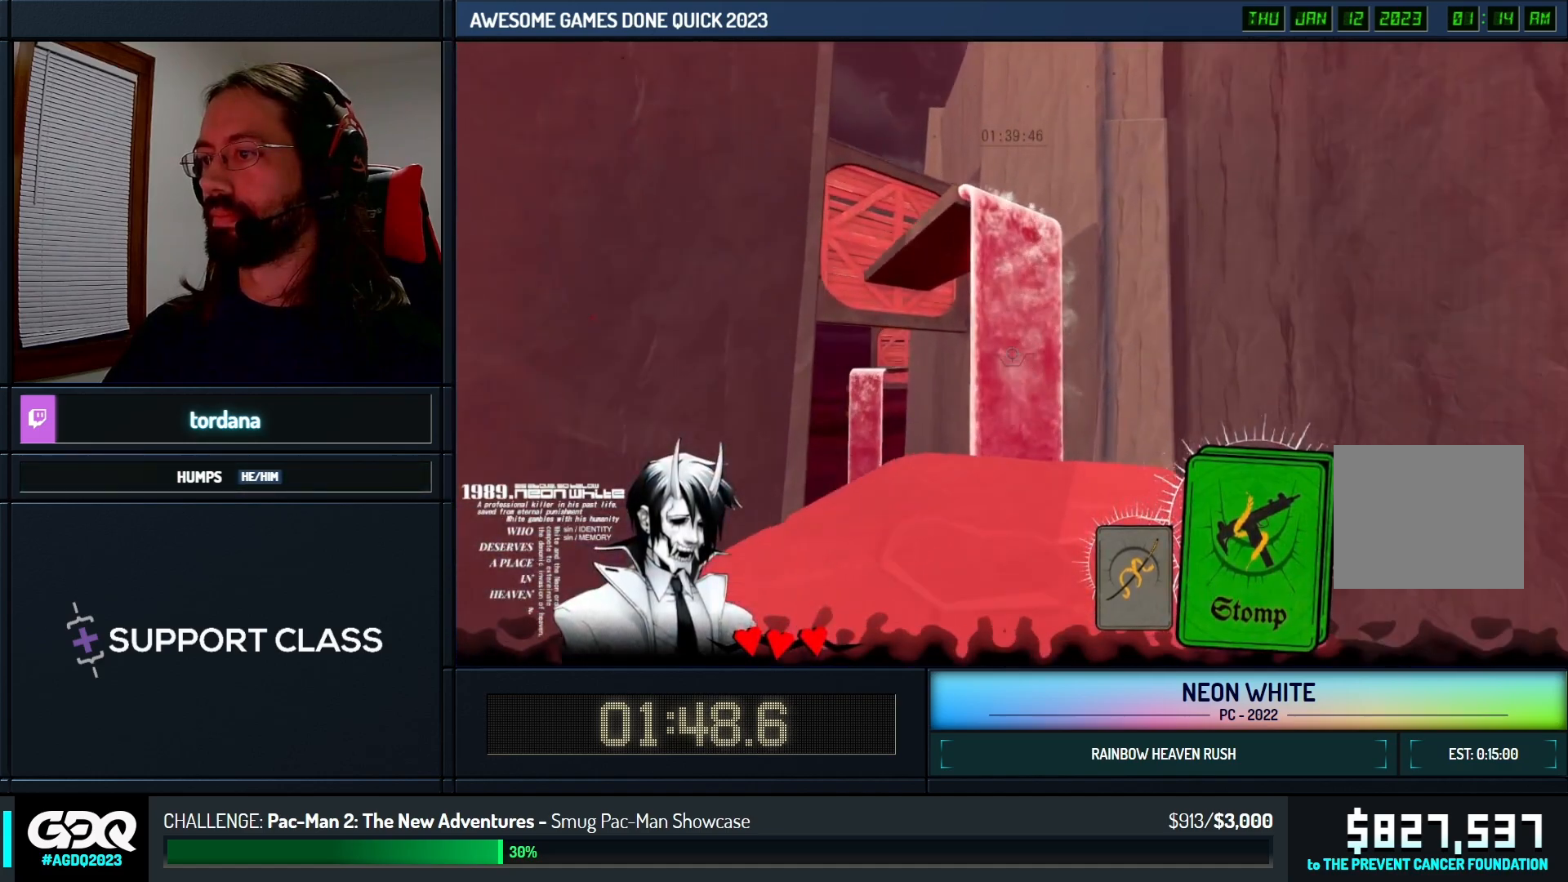
{"keys": ["cards", "right", "up"], "events": [[483, "cards", "down"], [483, "right", "down"]]}
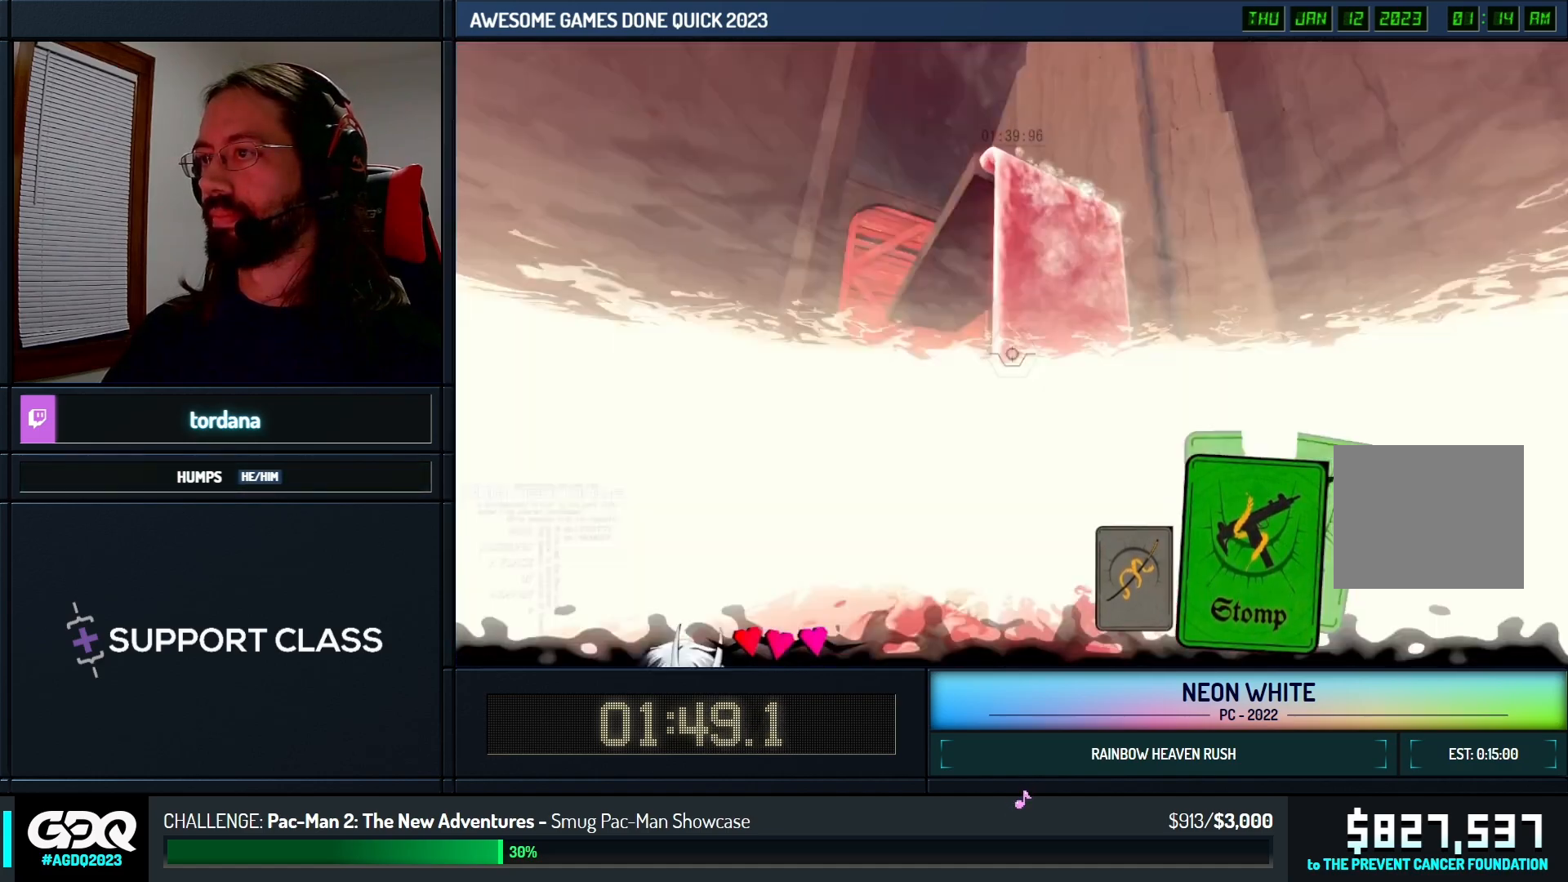
{"keys": ["up"], "events": [[50, "right", "up"], [83, "cards", "up"]]}
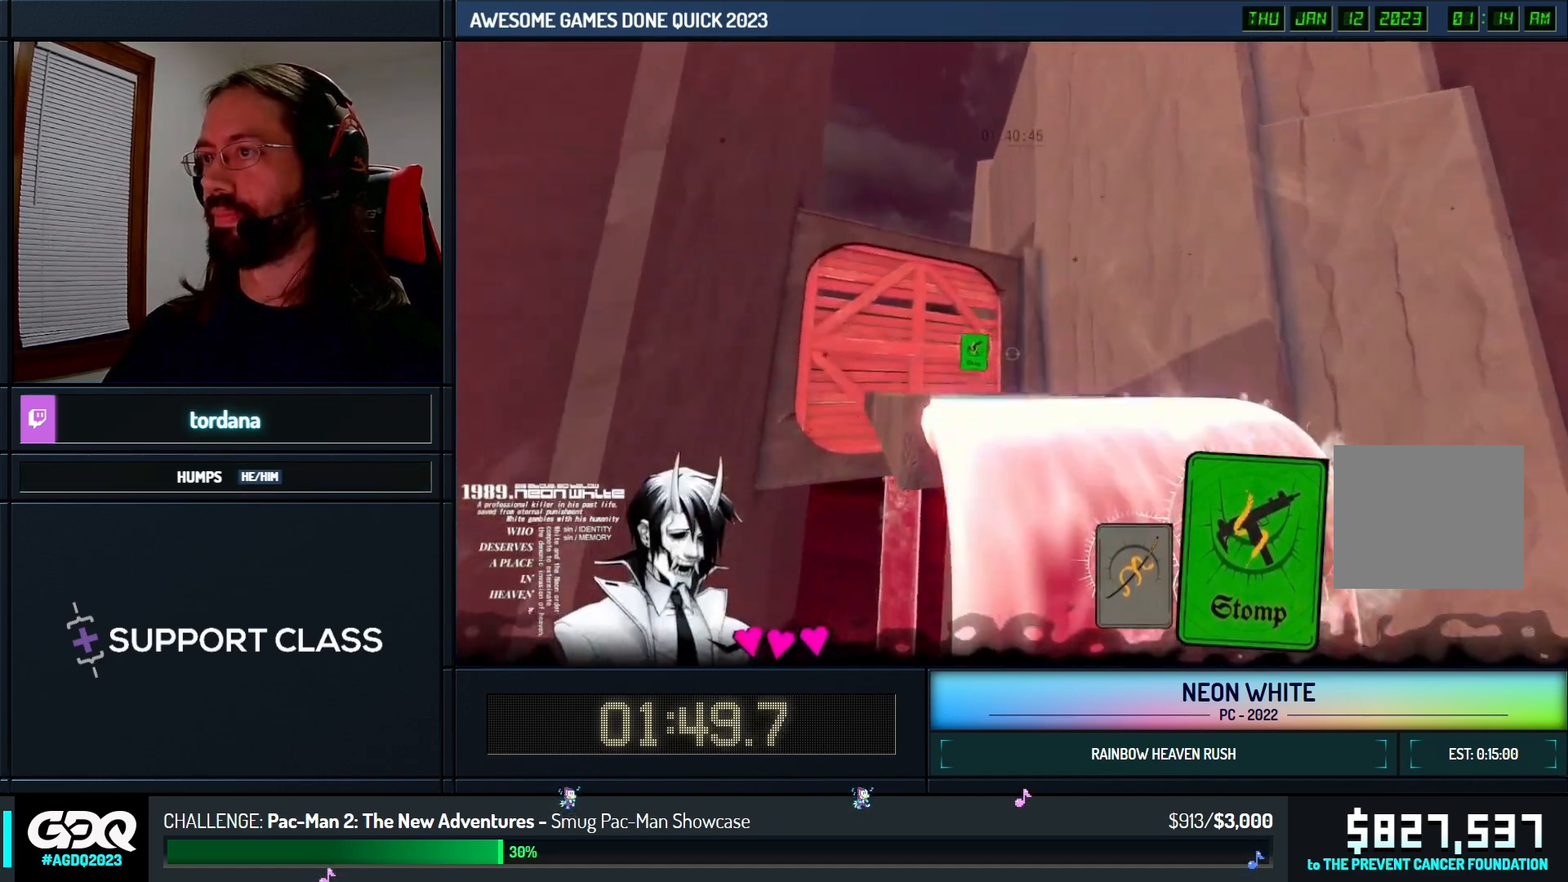
{"keys": ["up"], "events": [[67, "right", "down"], [283, "right", "up"]]}
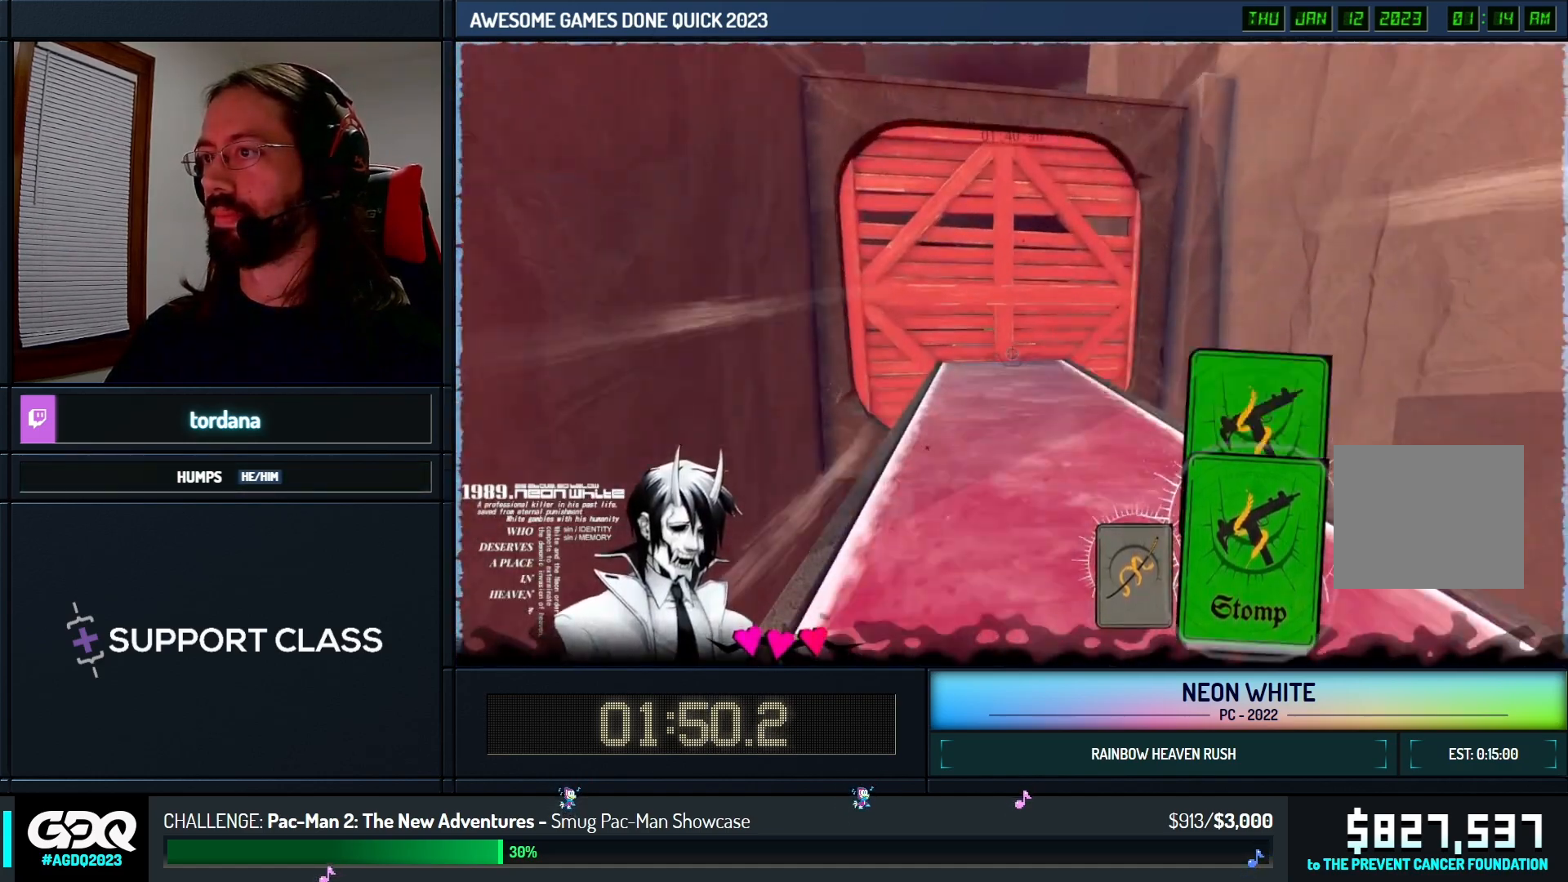
{"keys": ["up"], "events": []}
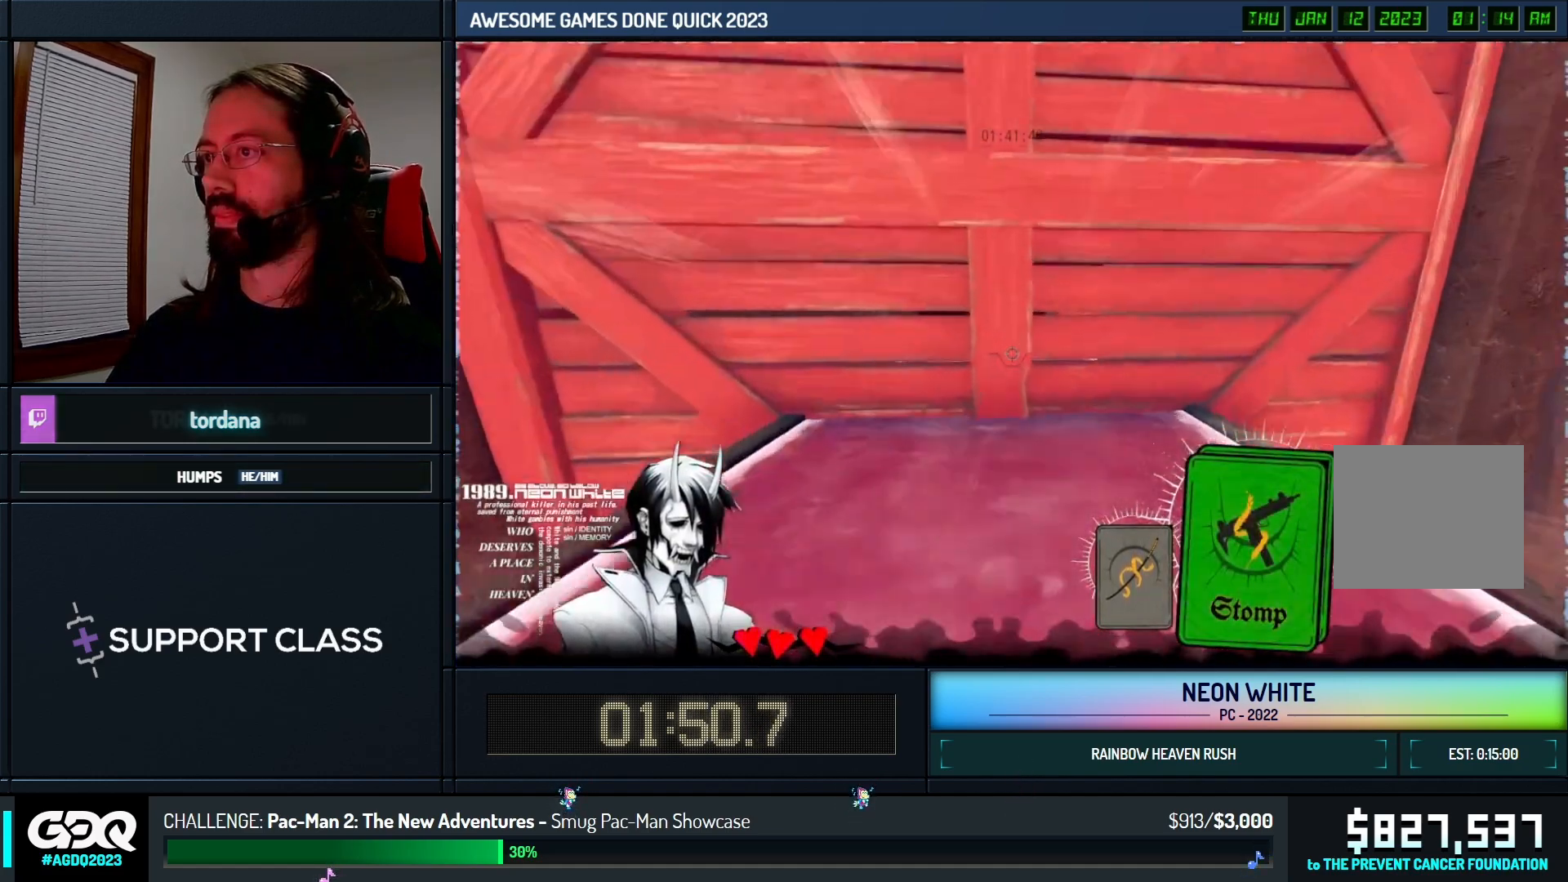
{"keys": ["right", "up"]}
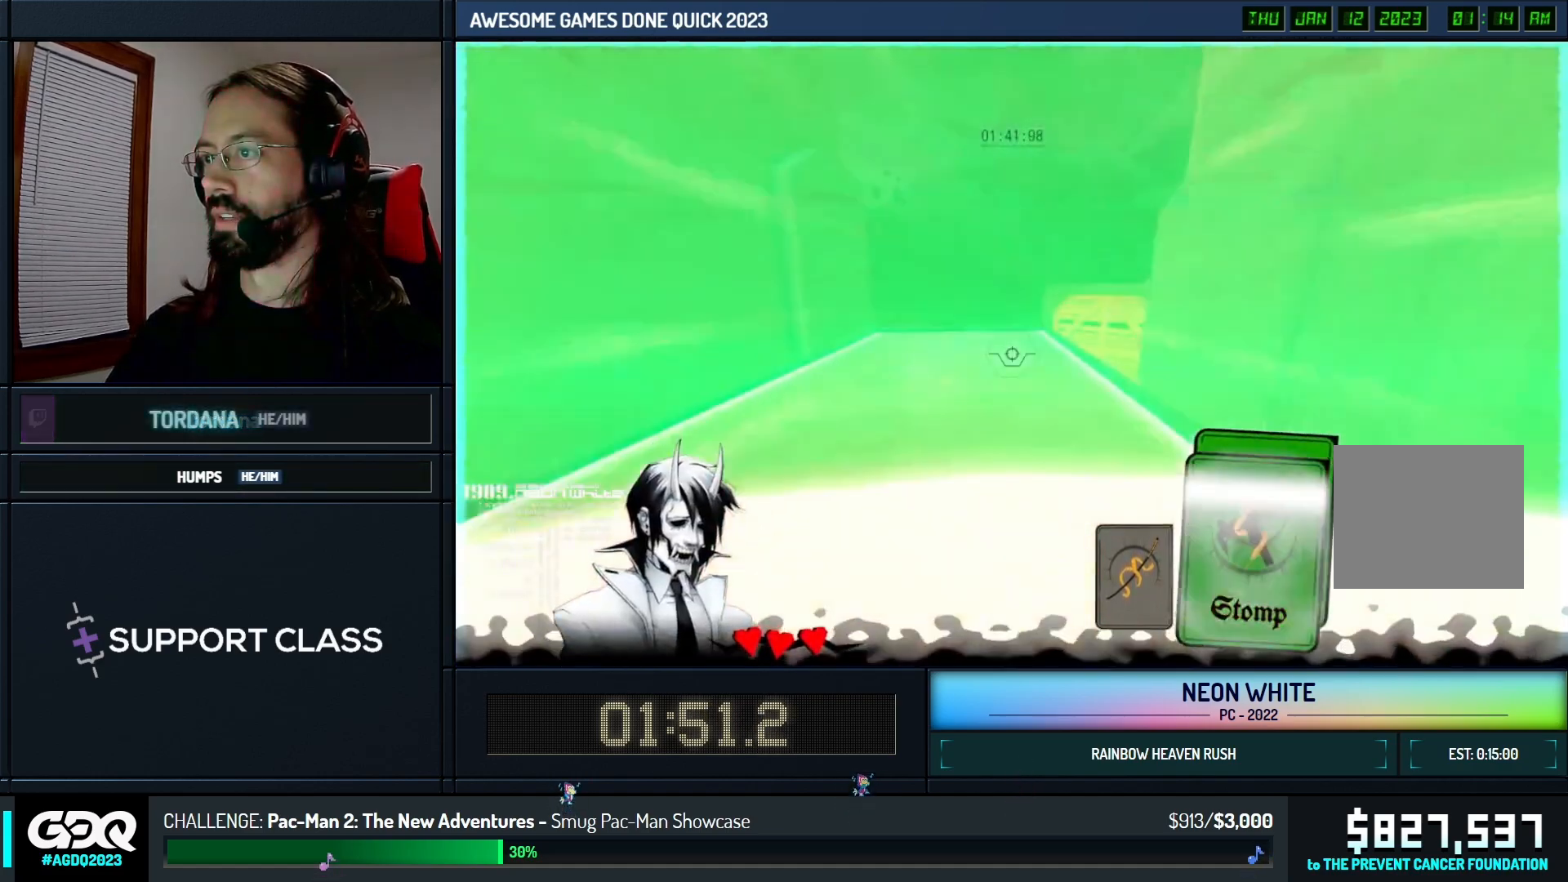
{"keys": ["up"], "events": [[50, "right", "up"]]}
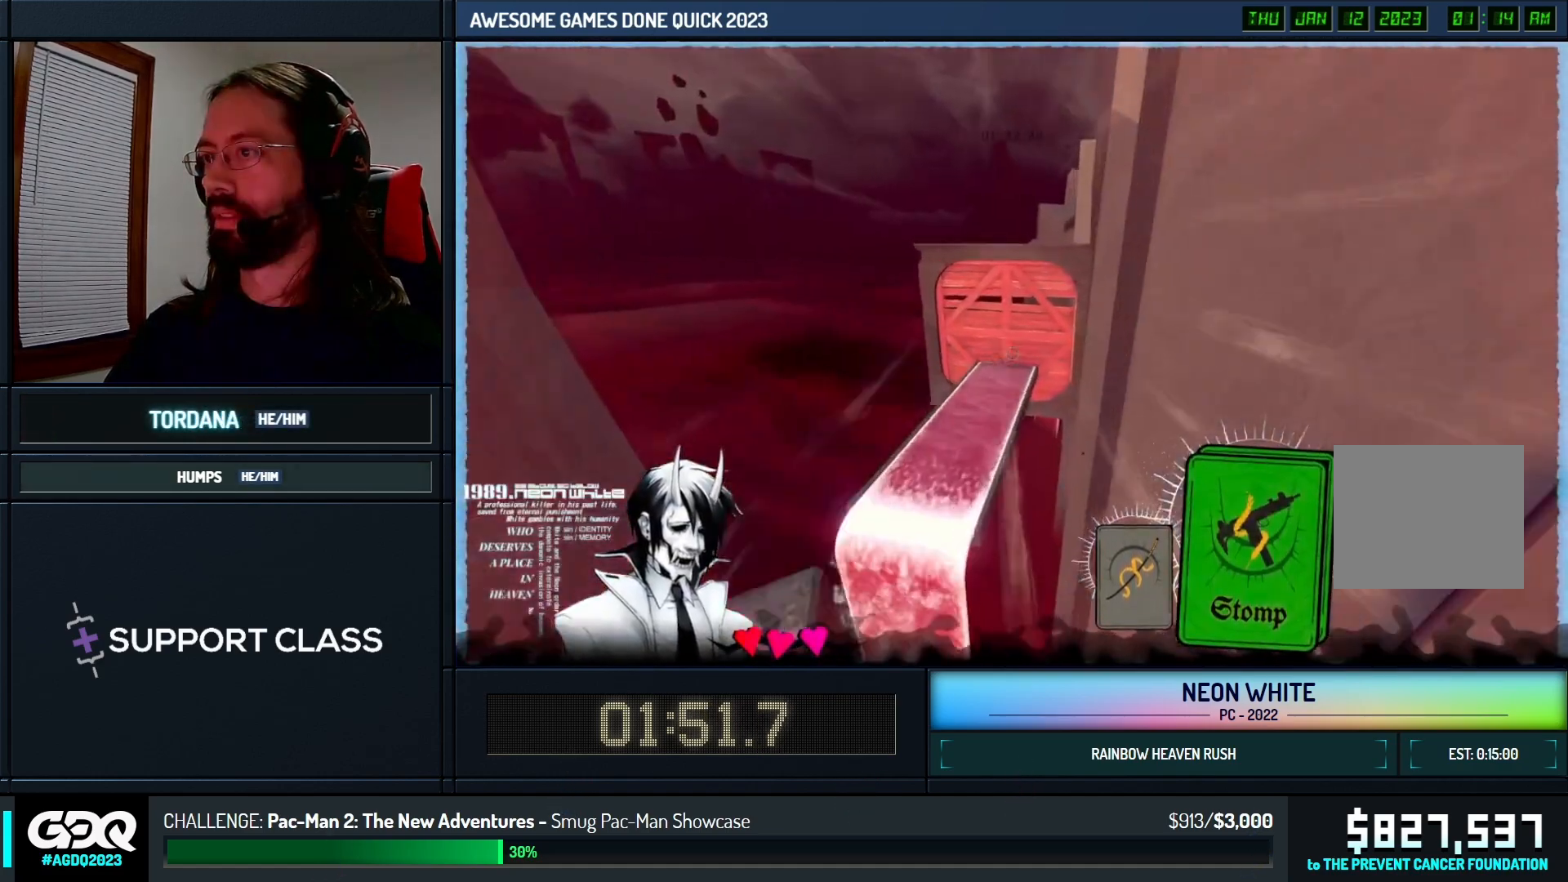
{"keys": ["up"], "events": []}
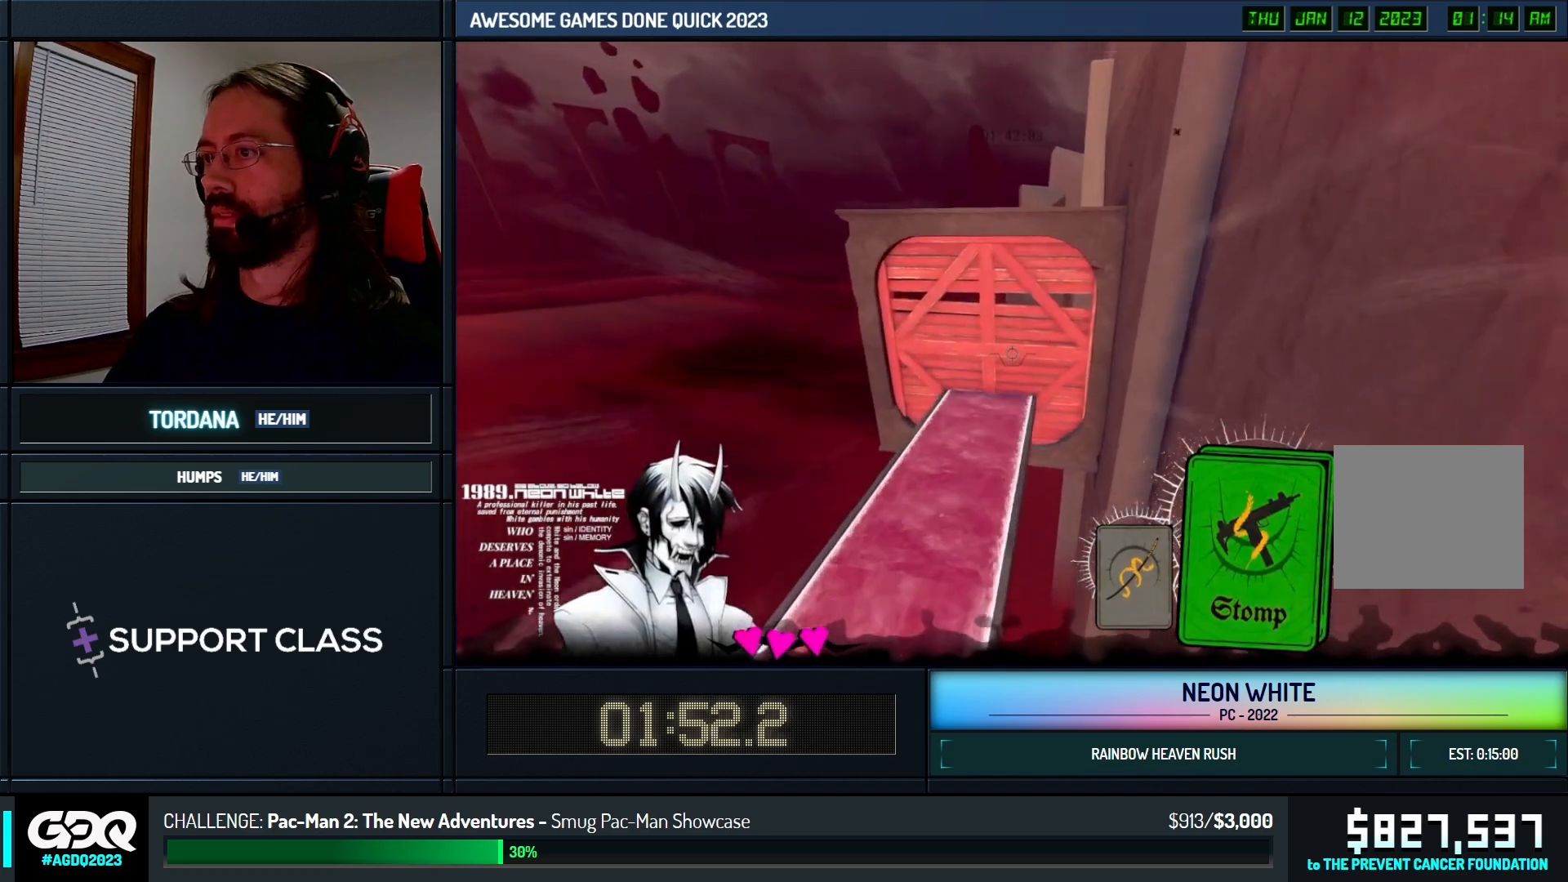
{"keys": ["up"], "events": []}
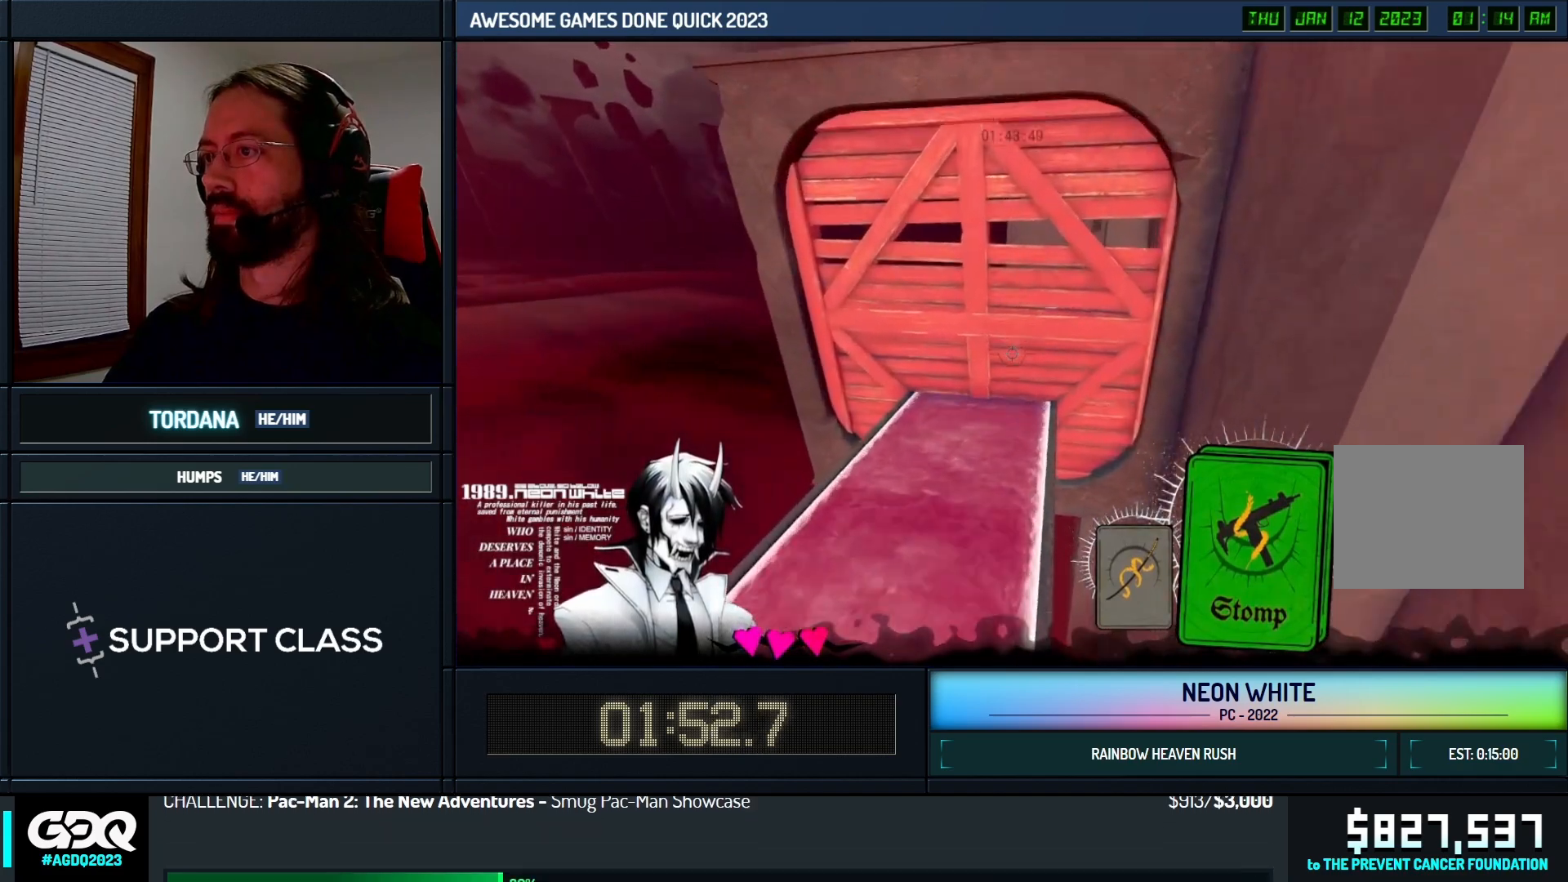
{"keys": ["up"], "events": []}
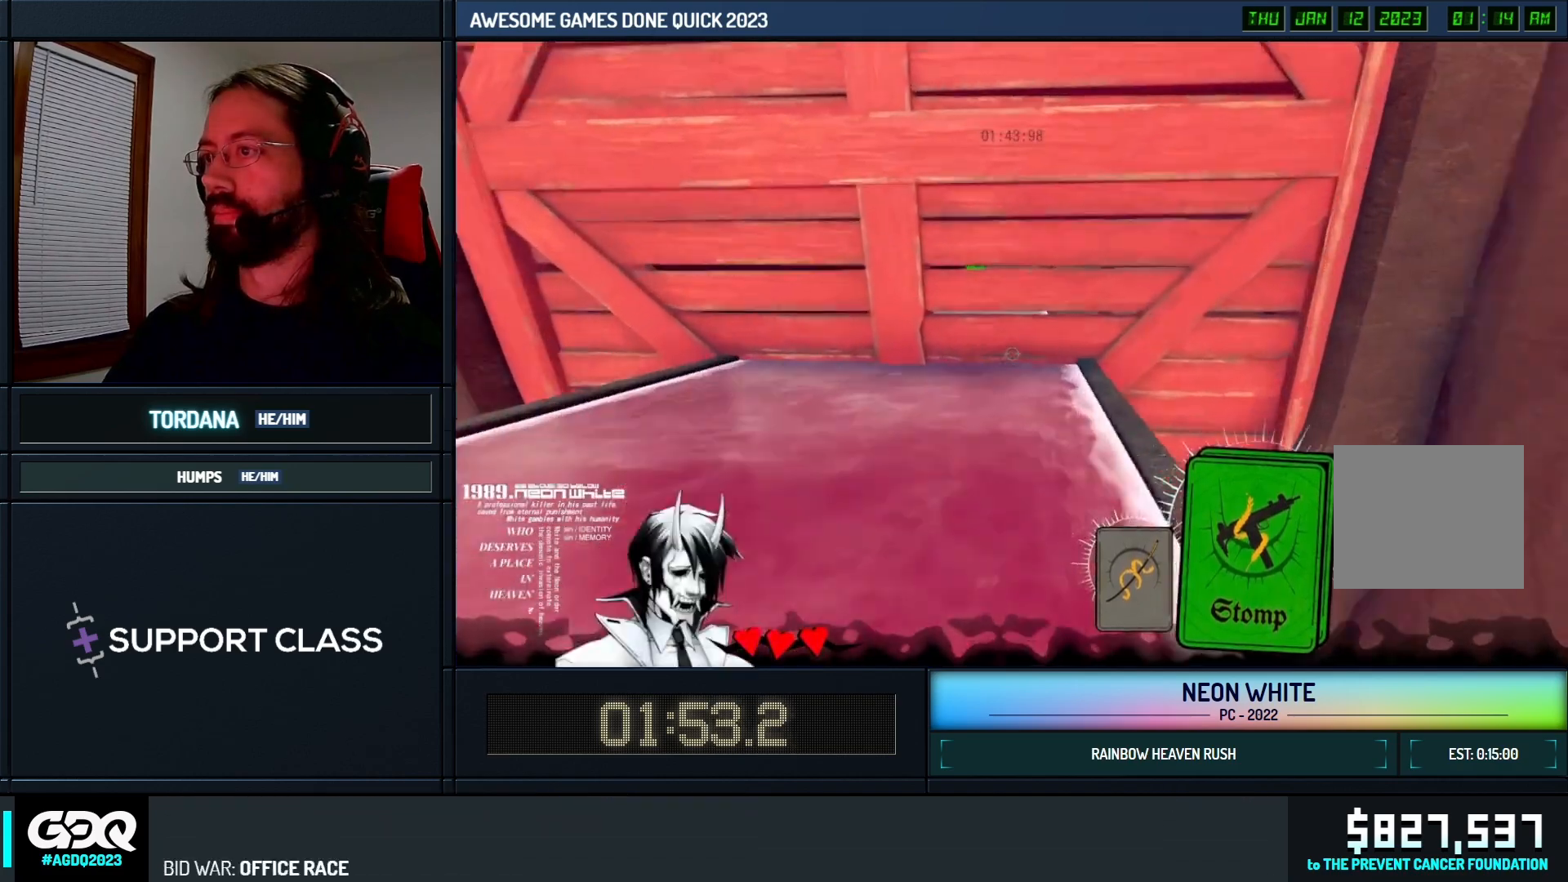
{"keys": ["right", "up"], "events": [[150, "cards", "down"], [233, "cards", "up"], [450, "right", "down"]]}
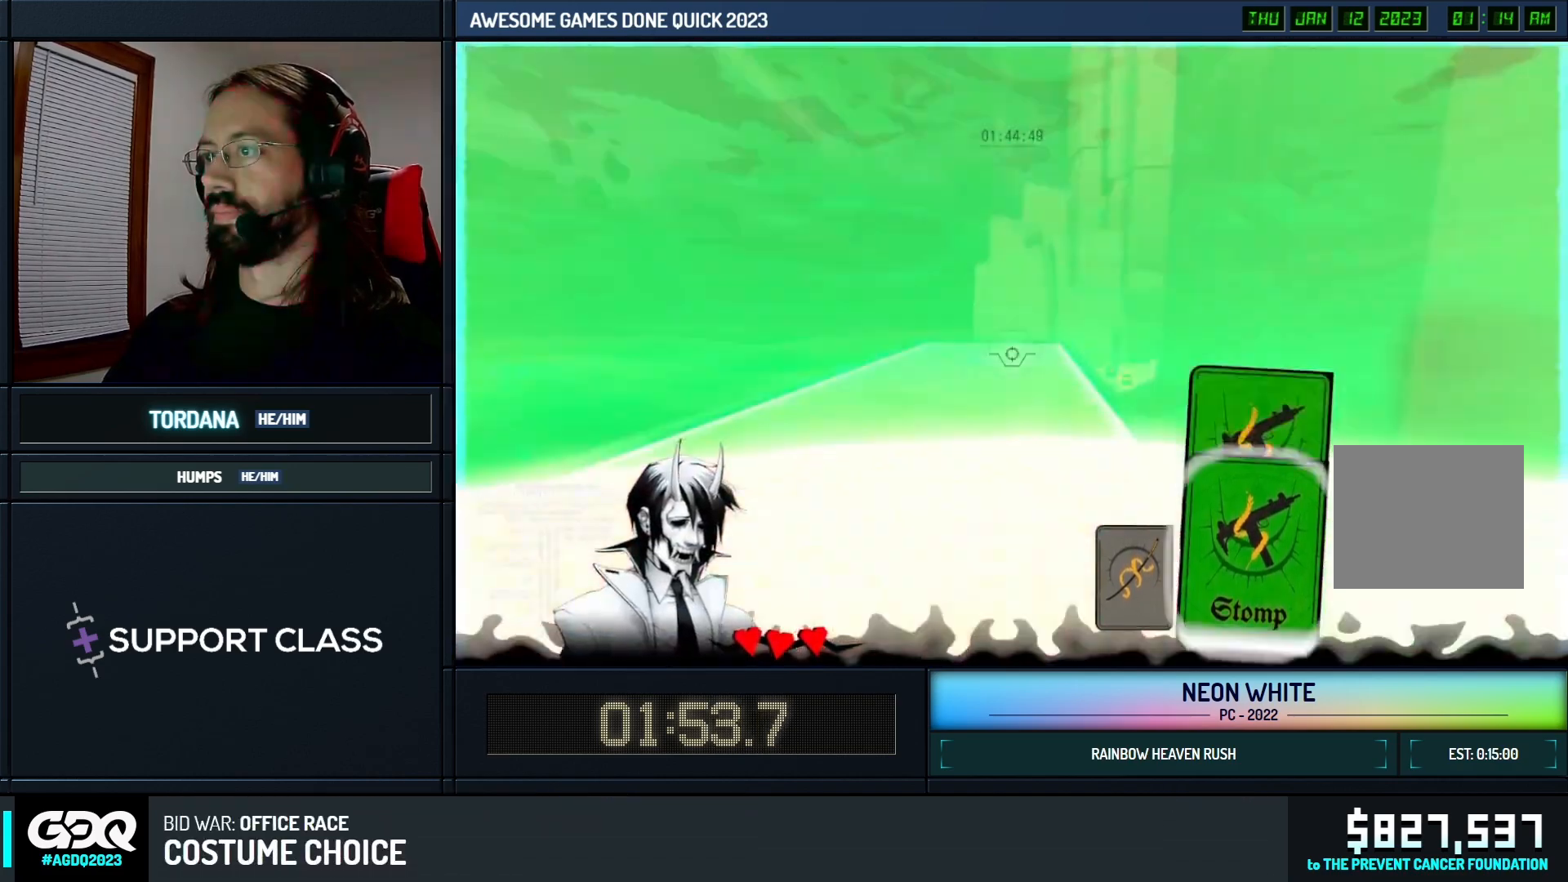
{"keys": ["up"], "events": [[133, "right", "up"]]}
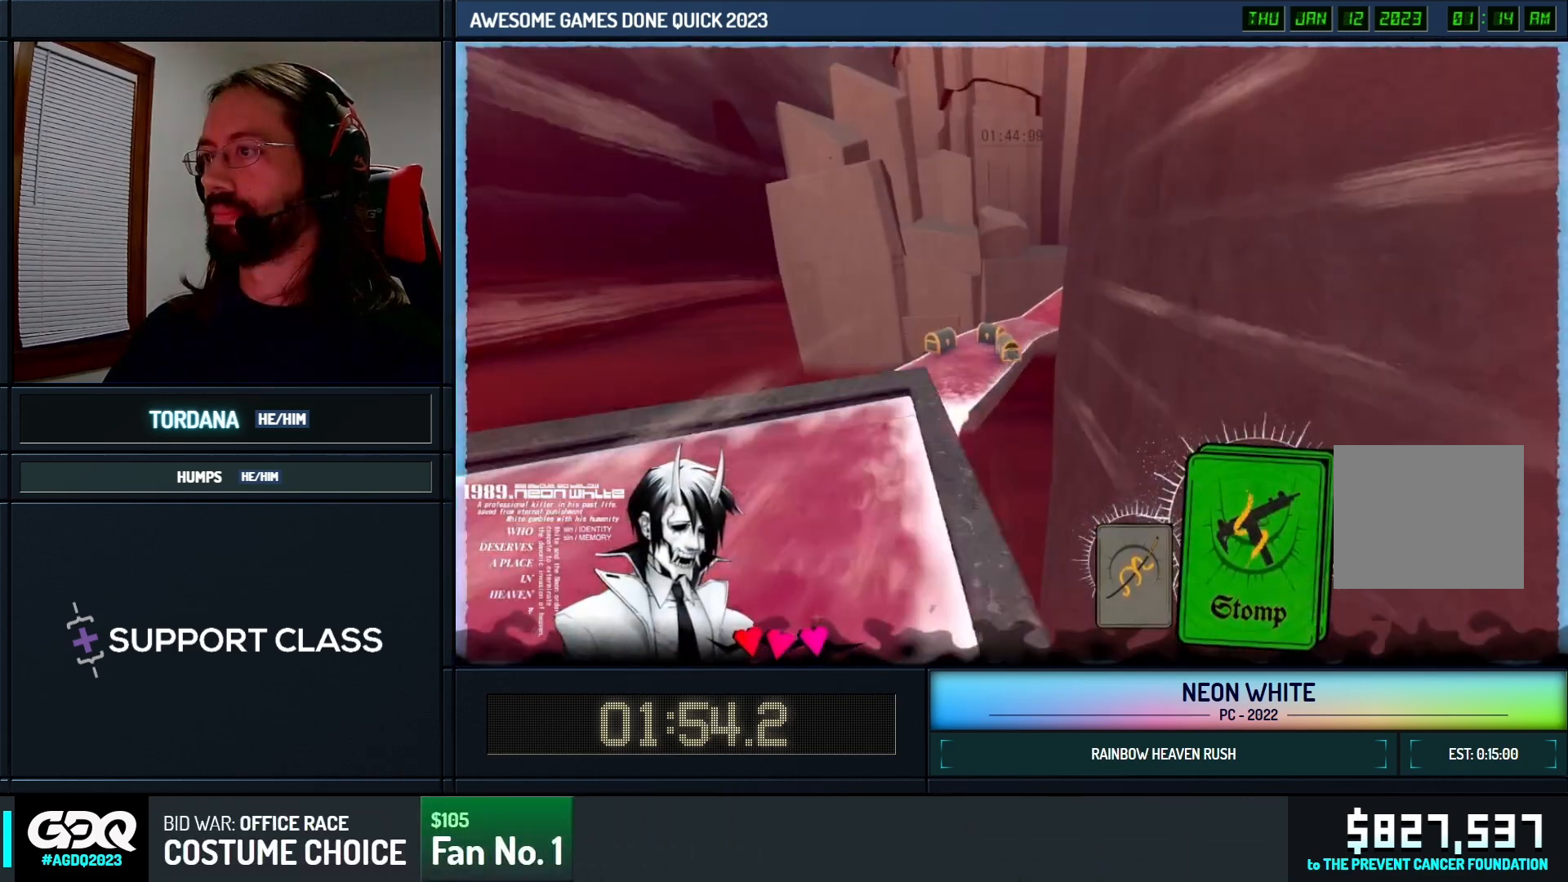
{"keys": ["up"], "events": [[50, "look", "down"], [150, "look", "up"]]}